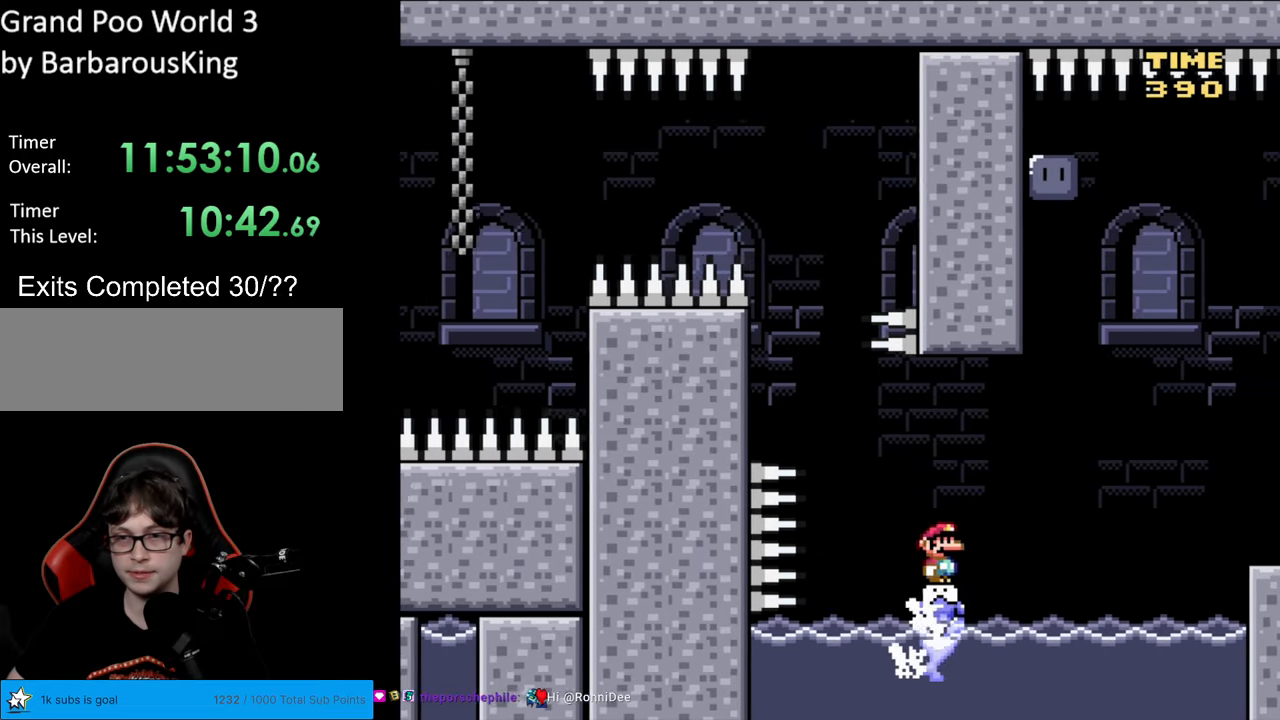
Gameplay with a controller (Nintendo layout); each line is a JSON object with the inputs held at the frame after it. "events" lists button and stick changes between this image and that frame as [ms after this image, input, new state], when the widget could be followed in between. Not read: L3 R3.
{"buttons": ["Y"], "events": [[283, "DPAD_RIGHT", "up"], [300, "DPAD_UP", "down"], [333, "DPAD_LEFT", "down"], [333, "DPAD_UP", "up"], [467, "DPAD_LEFT", "up"]]}
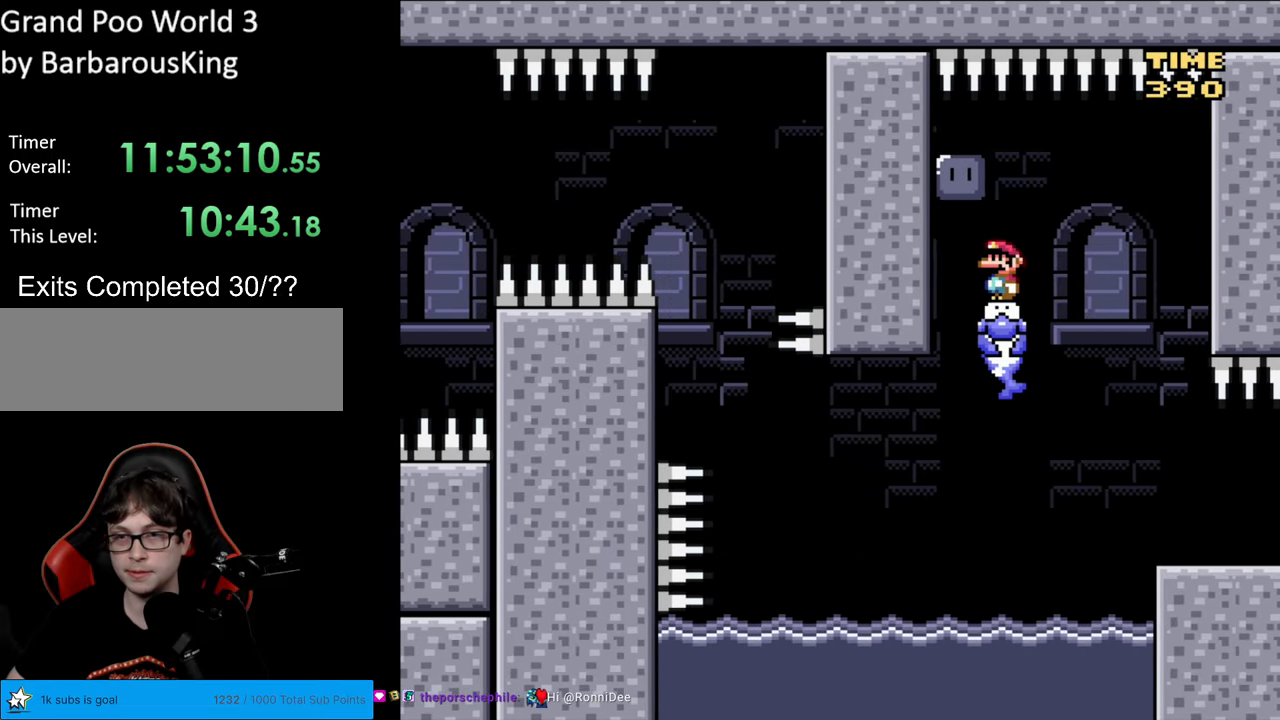
{"buttons": ["Y", "DPAD_LEFT"], "events": [[400, "DPAD_LEFT", "down"], [400, "Y", "up"], [467, "Y", "down"]]}
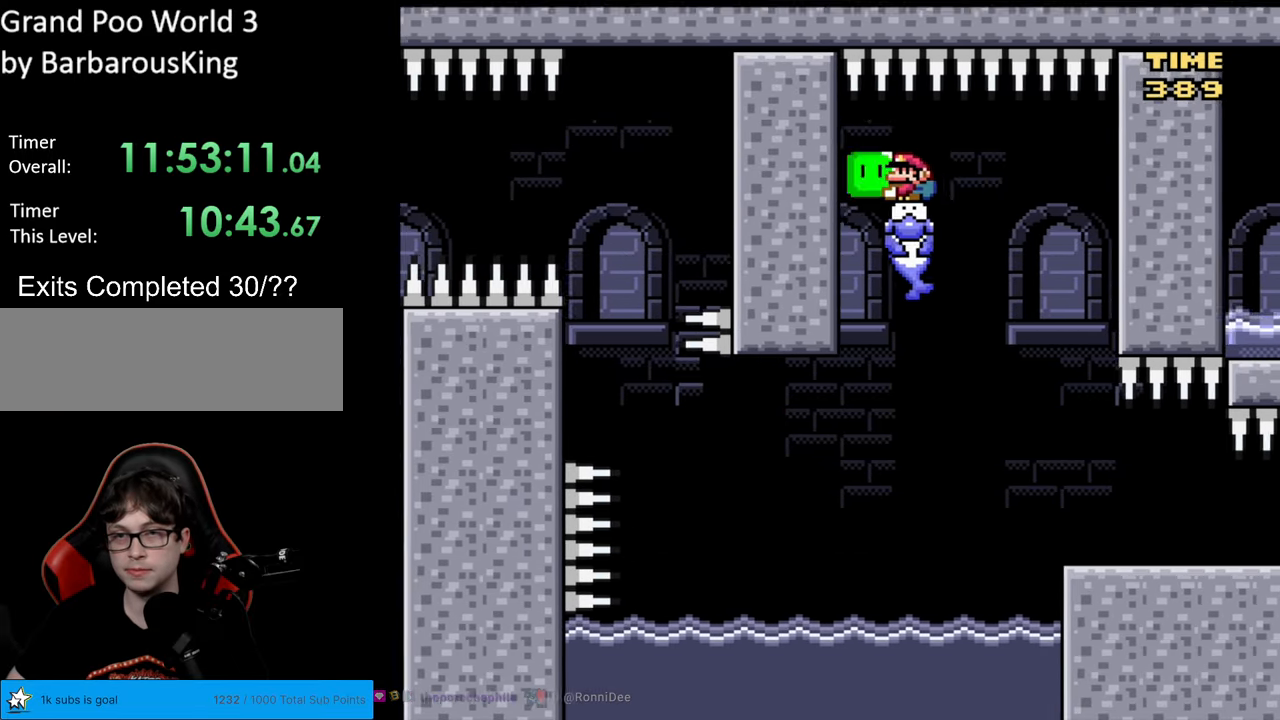
{"buttons": ["Y", "DPAD_RIGHT"], "events": [[83, "DPAD_LEFT", "up"], [200, "DPAD_RIGHT", "down"], [317, "DPAD_RIGHT", "up"], [417, "DPAD_RIGHT", "down"]]}
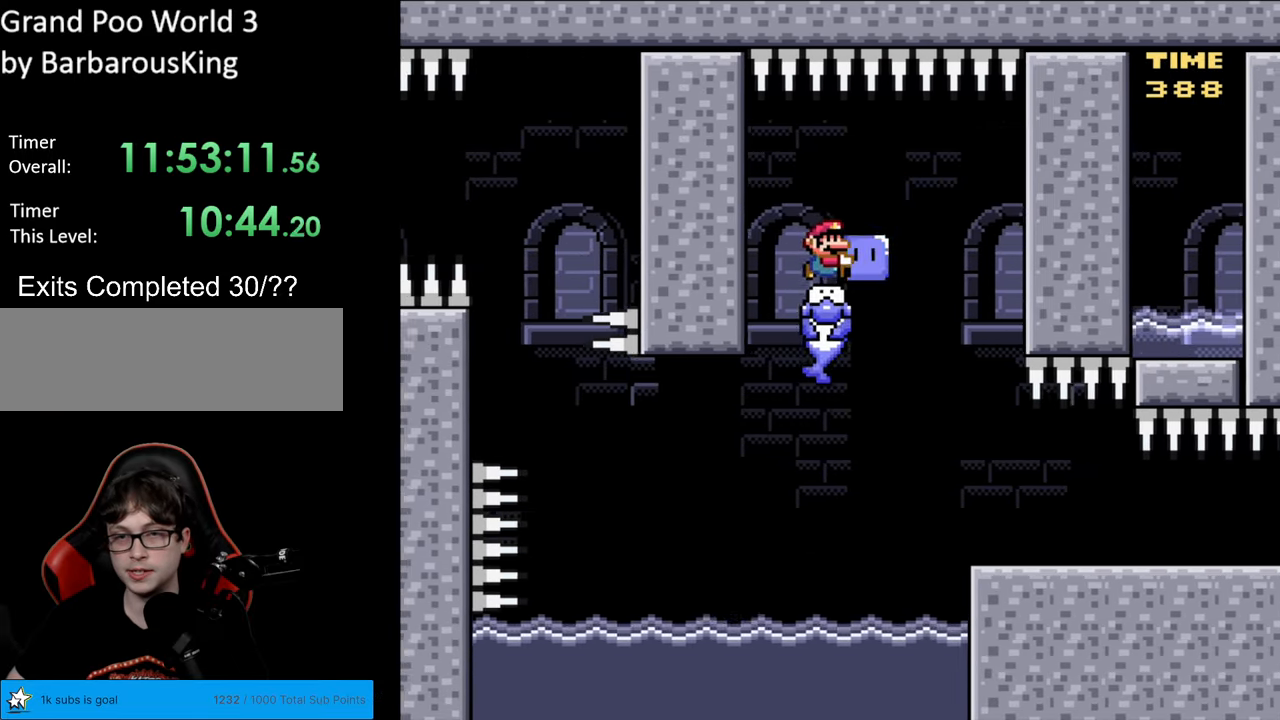
{"buttons": ["Y"], "events": [[17, "DPAD_RIGHT", "up"], [200, "DPAD_RIGHT", "down"], [300, "DPAD_RIGHT", "up"]]}
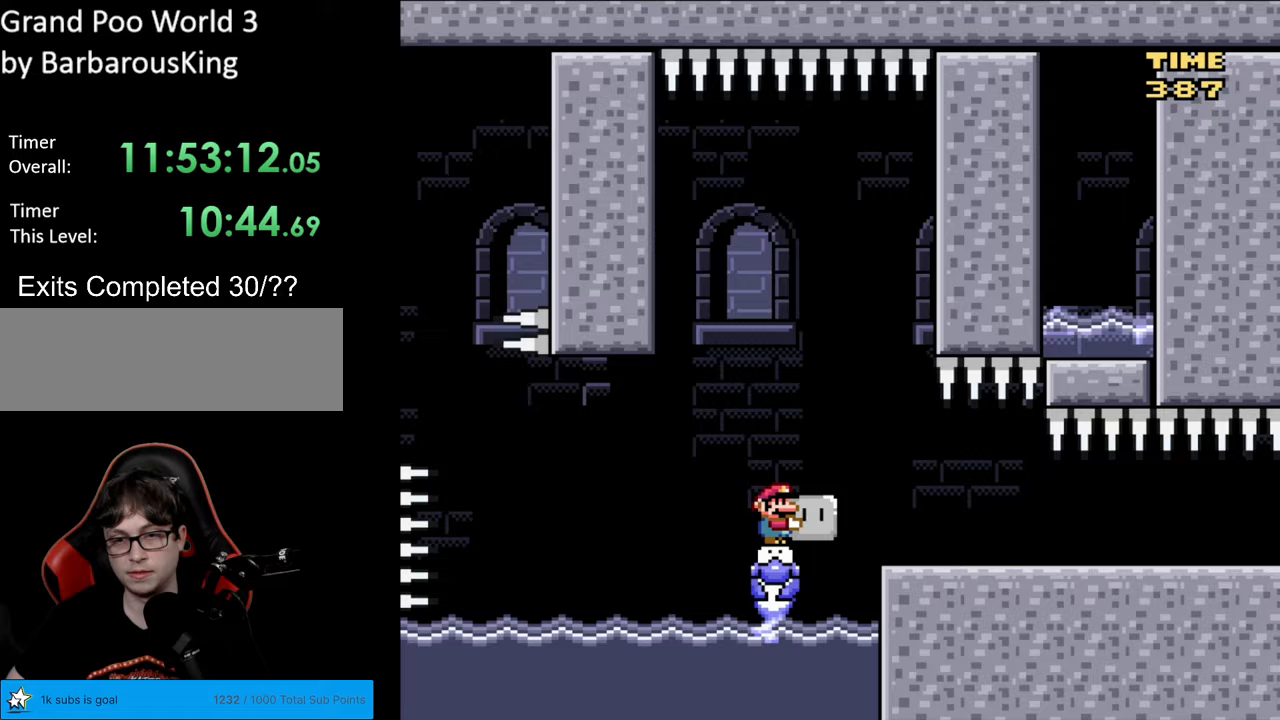
{"buttons": ["Y", "DPAD_RIGHT"], "events": [[167, "Y", "up"], [200, "DPAD_UP", "down"], [233, "A", "down"], [250, "DPAD_RIGHT", "down"], [283, "A", "up"], [283, "DPAD_UP", "up"], [500, "Y", "down"]]}
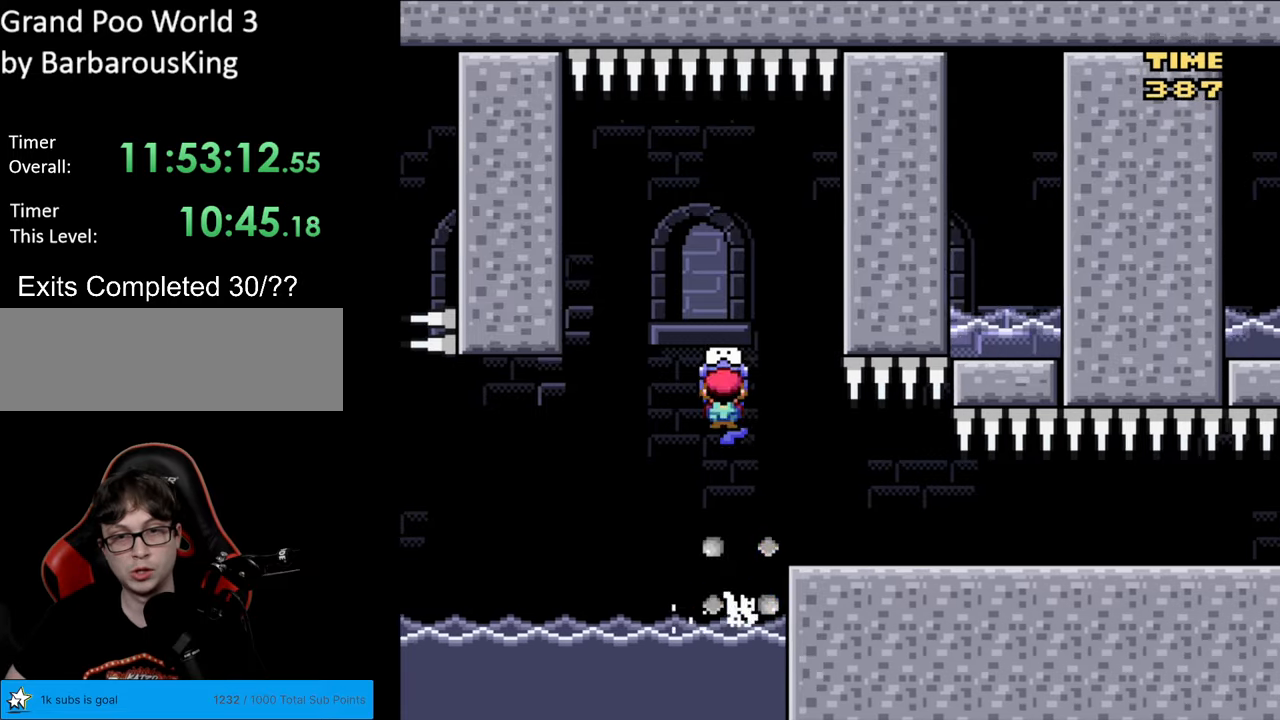
{"buttons": ["Y"], "events": [[150, "DPAD_RIGHT", "up"], [167, "DPAD_LEFT", "down"], [267, "DPAD_LEFT", "up"]]}
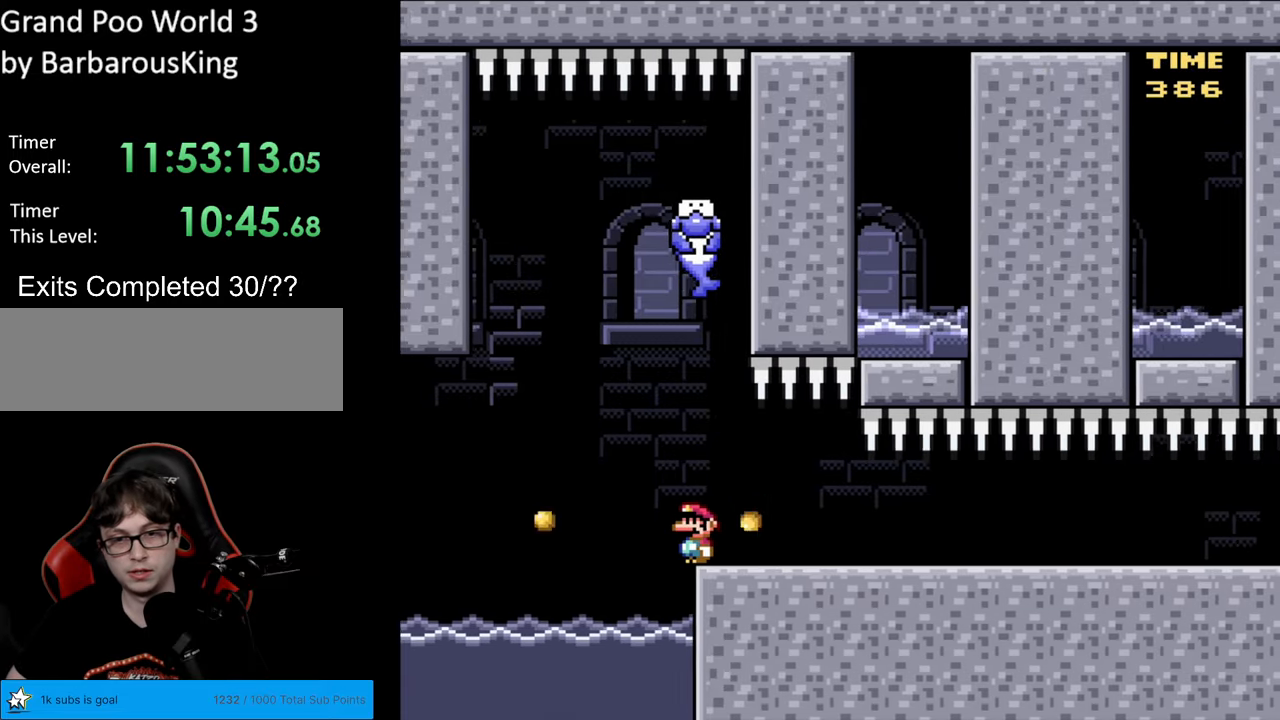
{"buttons": ["Y", "DPAD_RIGHT"], "events": [[100, "DPAD_RIGHT", "down"]]}
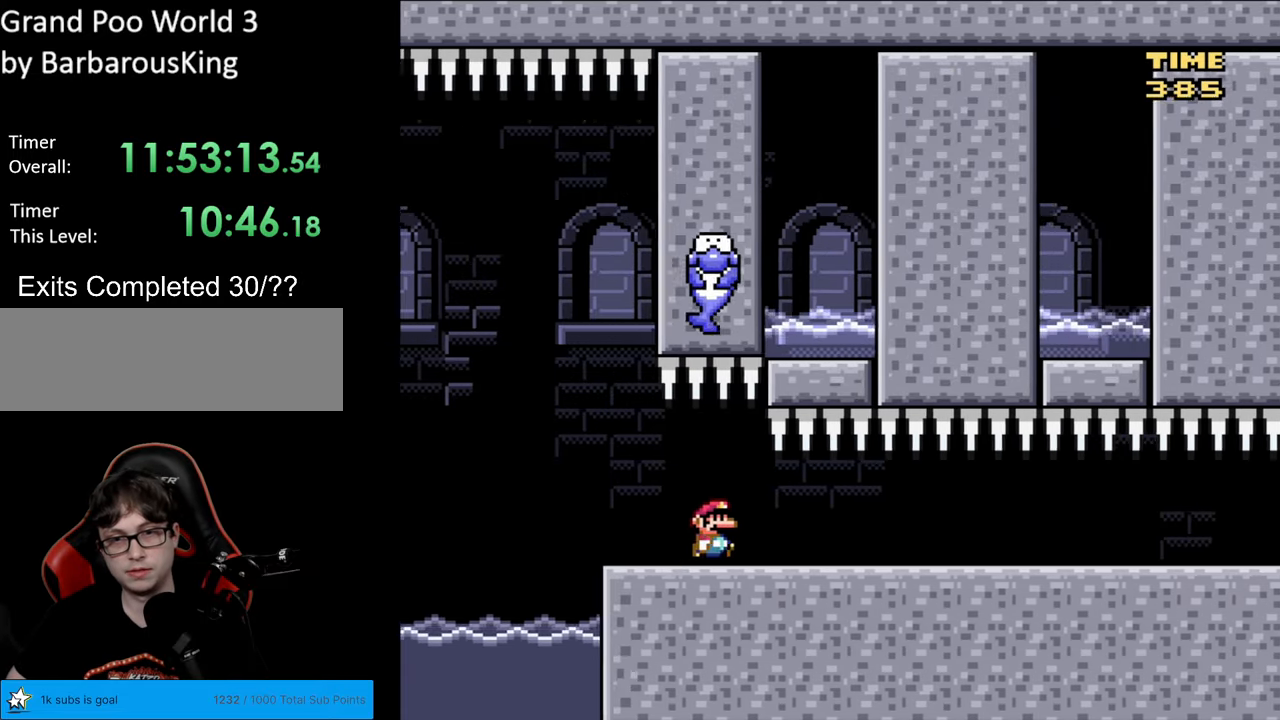
{"buttons": ["Y"], "events": [[217, "DPAD_RIGHT", "up"]]}
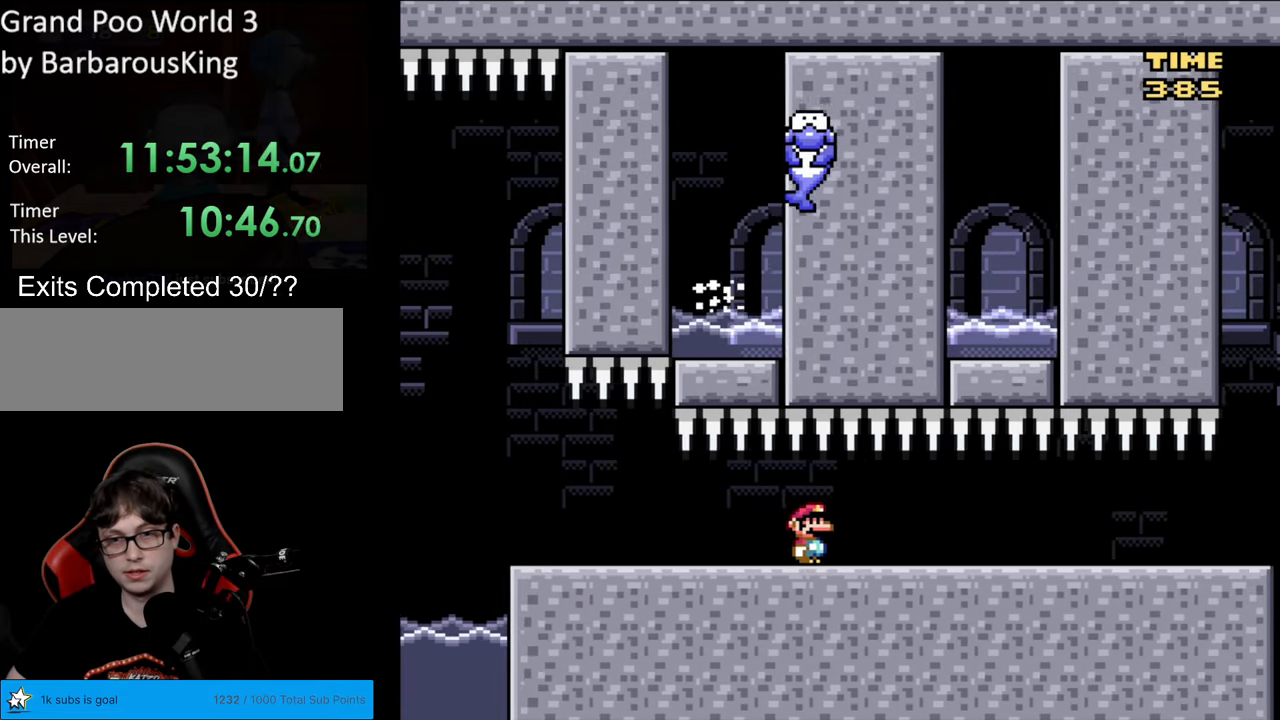
{"buttons": ["Y", "DPAD_LEFT"], "events": [[17, "DPAD_RIGHT", "down"], [283, "DPAD_RIGHT", "up"], [400, "DPAD_LEFT", "down"]]}
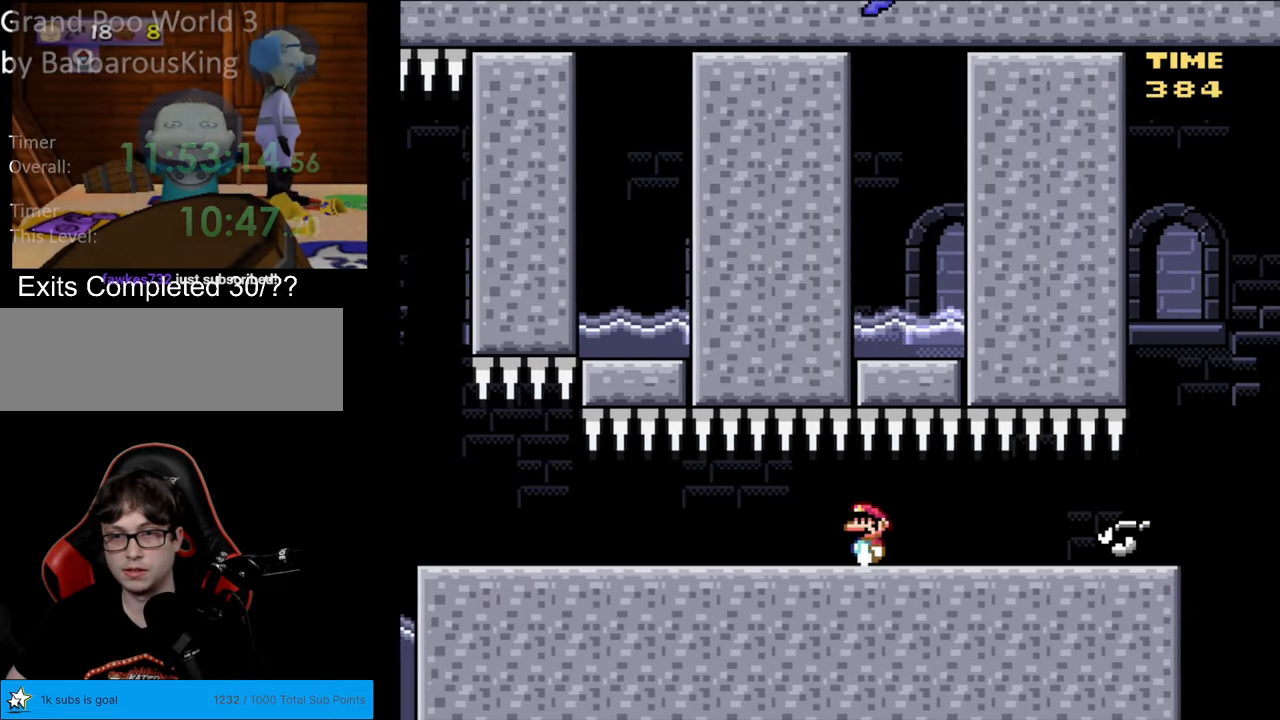
{"buttons": [], "events": [[17, "DPAD_LEFT", "up"], [33, "Y", "up"], [100, "X", "down"], [467, "X", "up"]]}
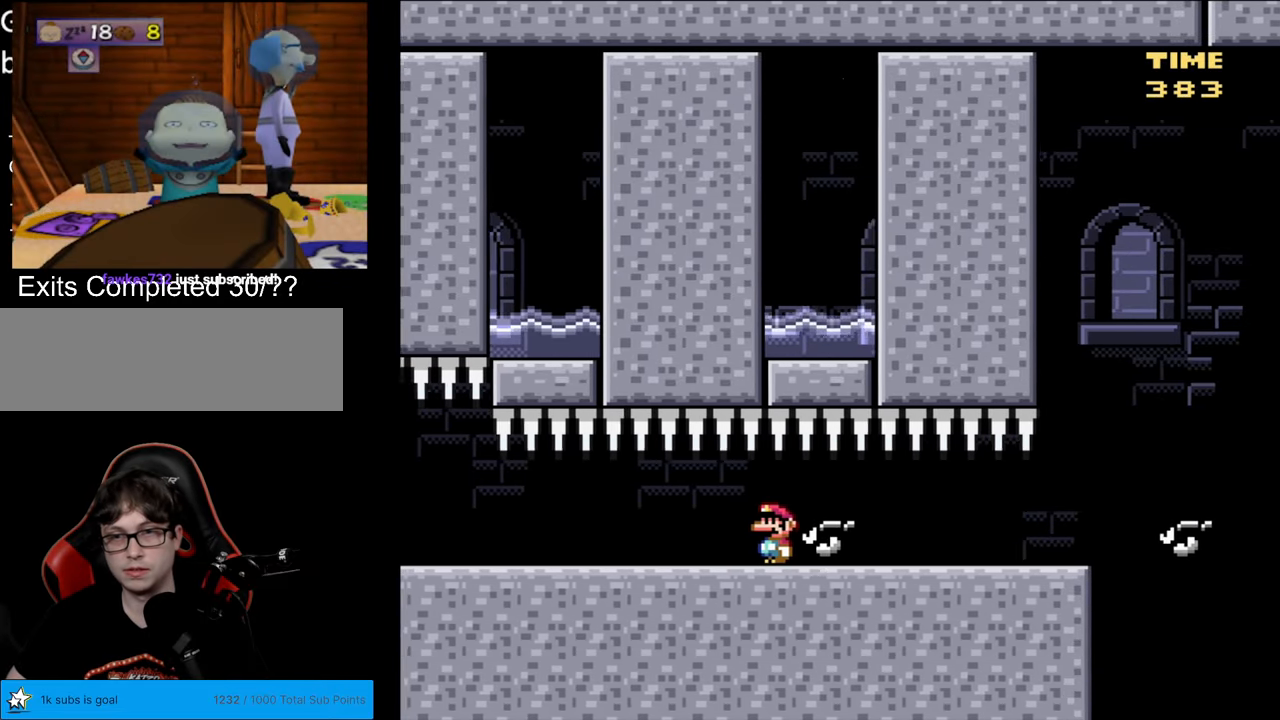
{"buttons": [], "events": []}
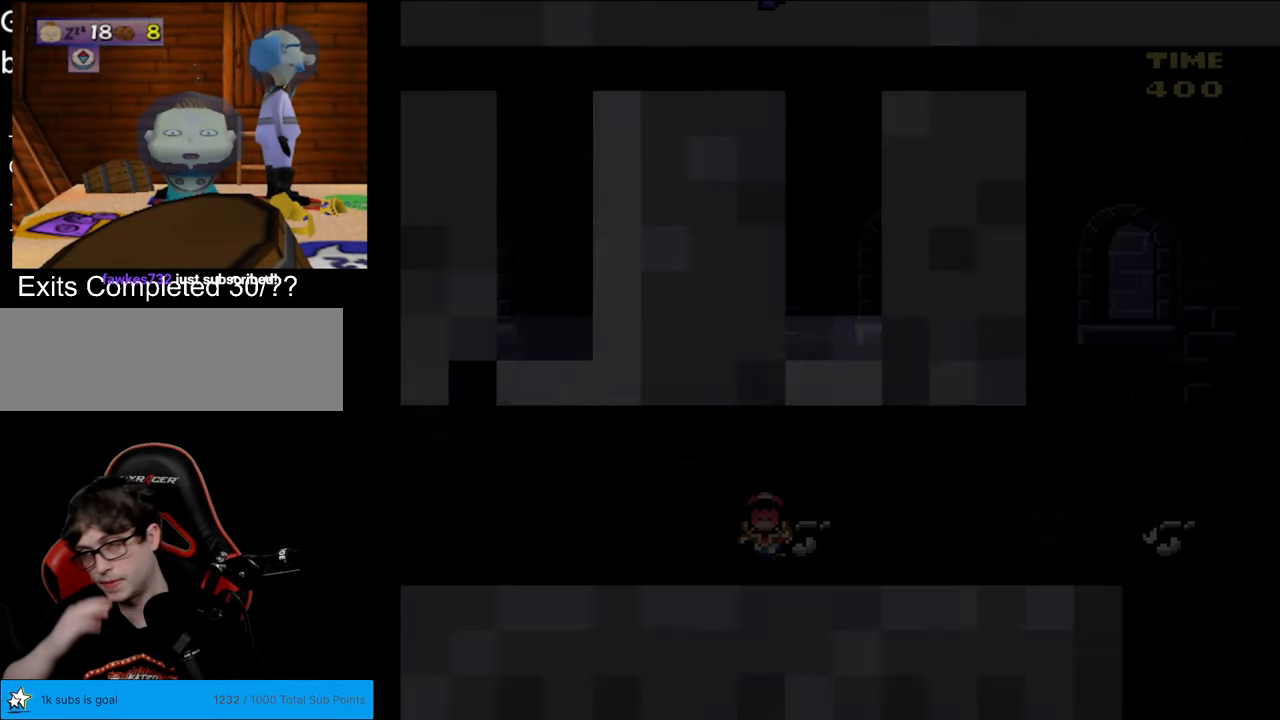
{"buttons": [], "events": []}
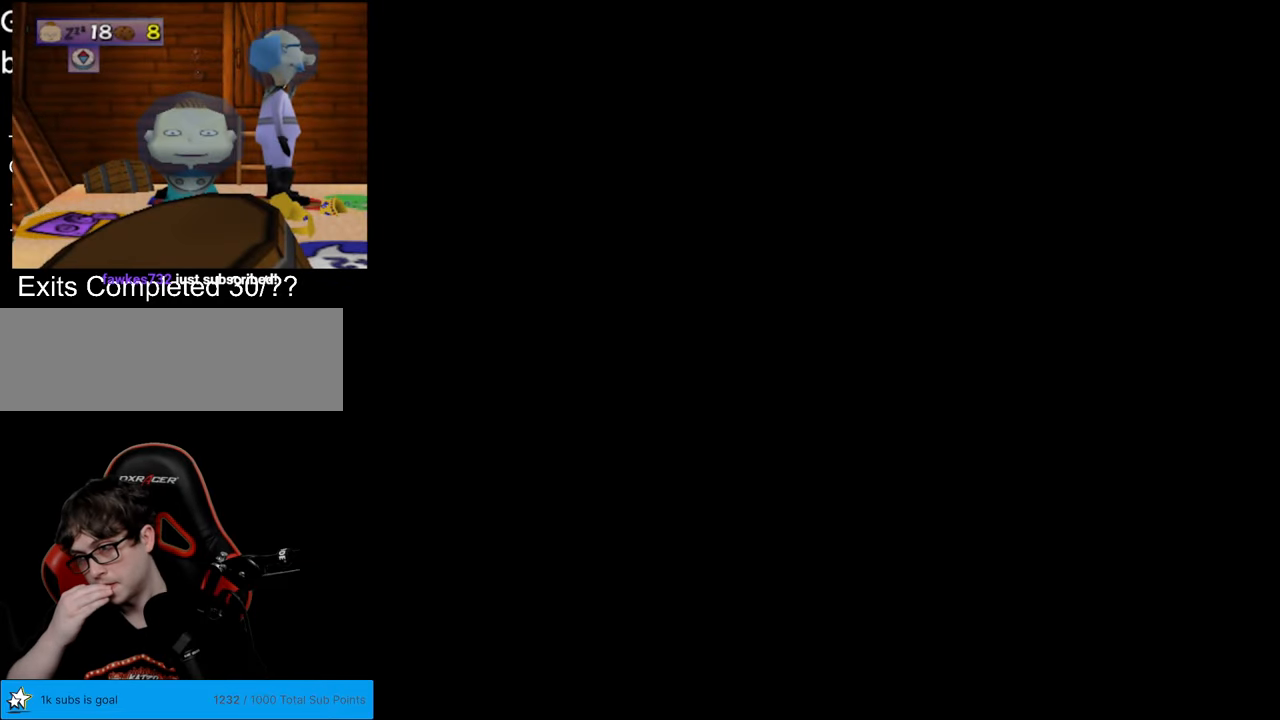
{"buttons": [], "events": []}
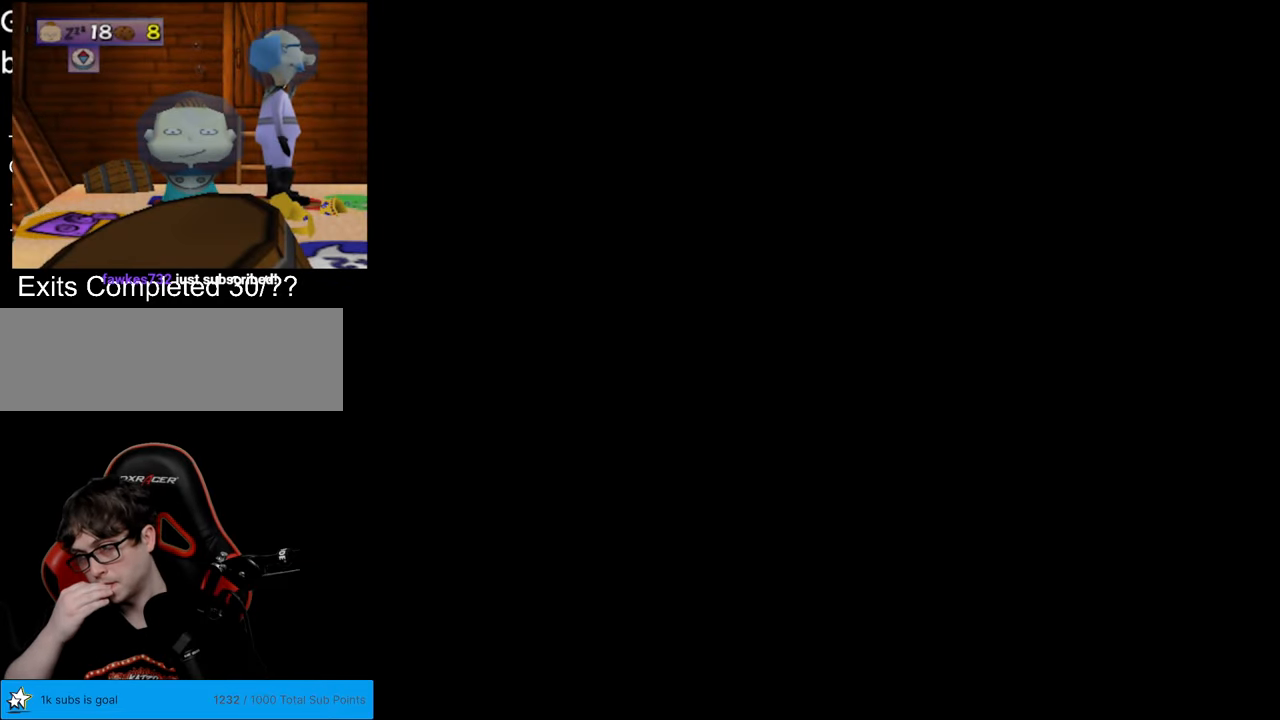
{"buttons": [], "events": []}
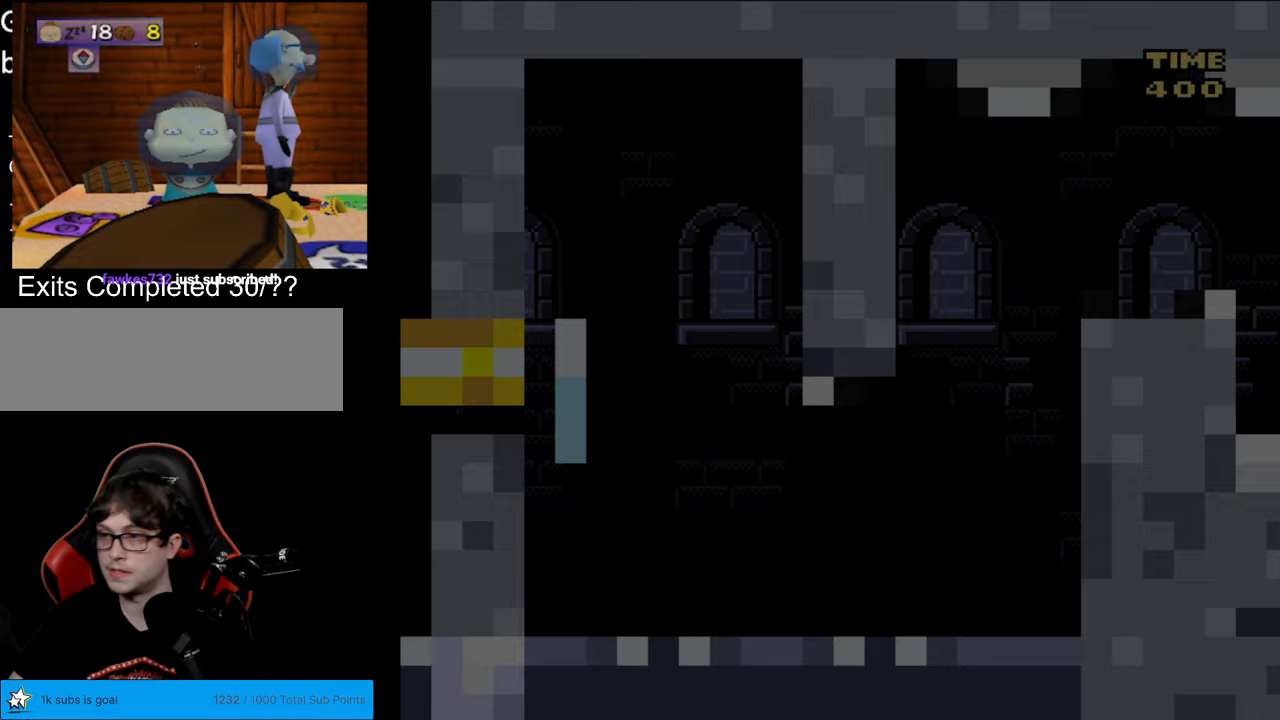
{"buttons": ["Y", "DPAD_RIGHT"], "events": [[333, "Y", "down"], [433, "DPAD_RIGHT", "down"]]}
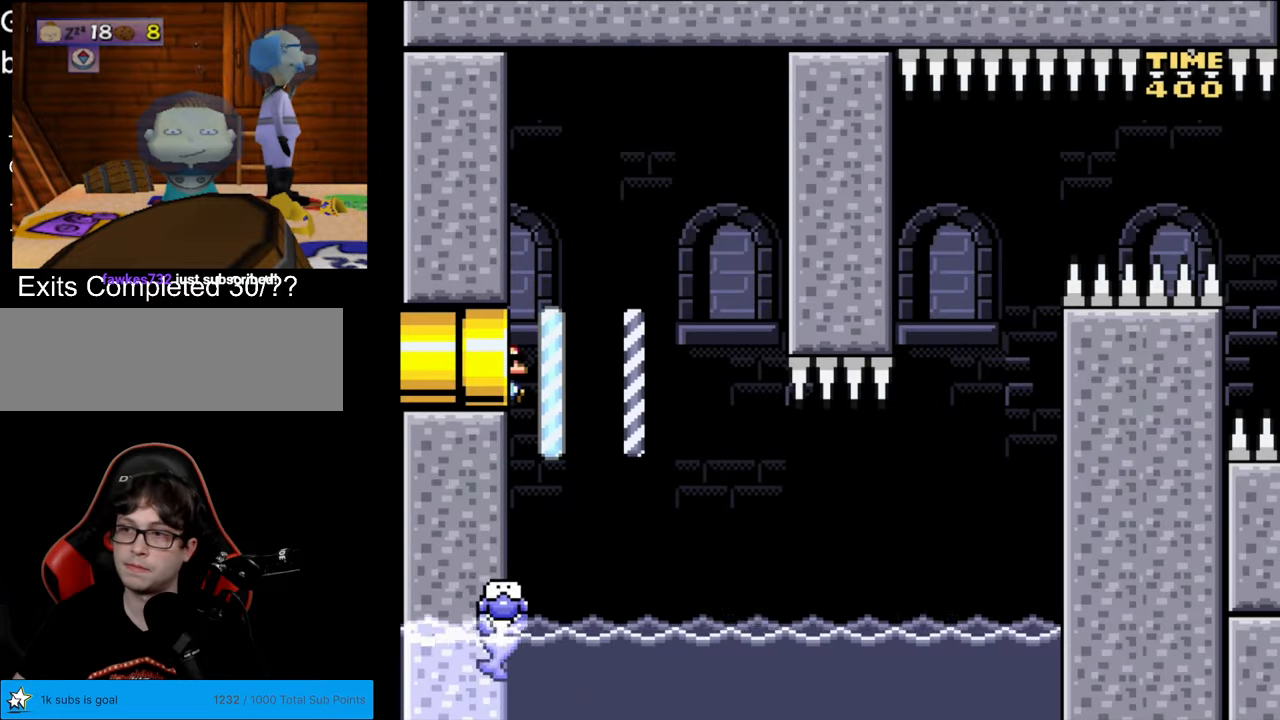
{"buttons": ["Y", "DPAD_RIGHT"], "events": []}
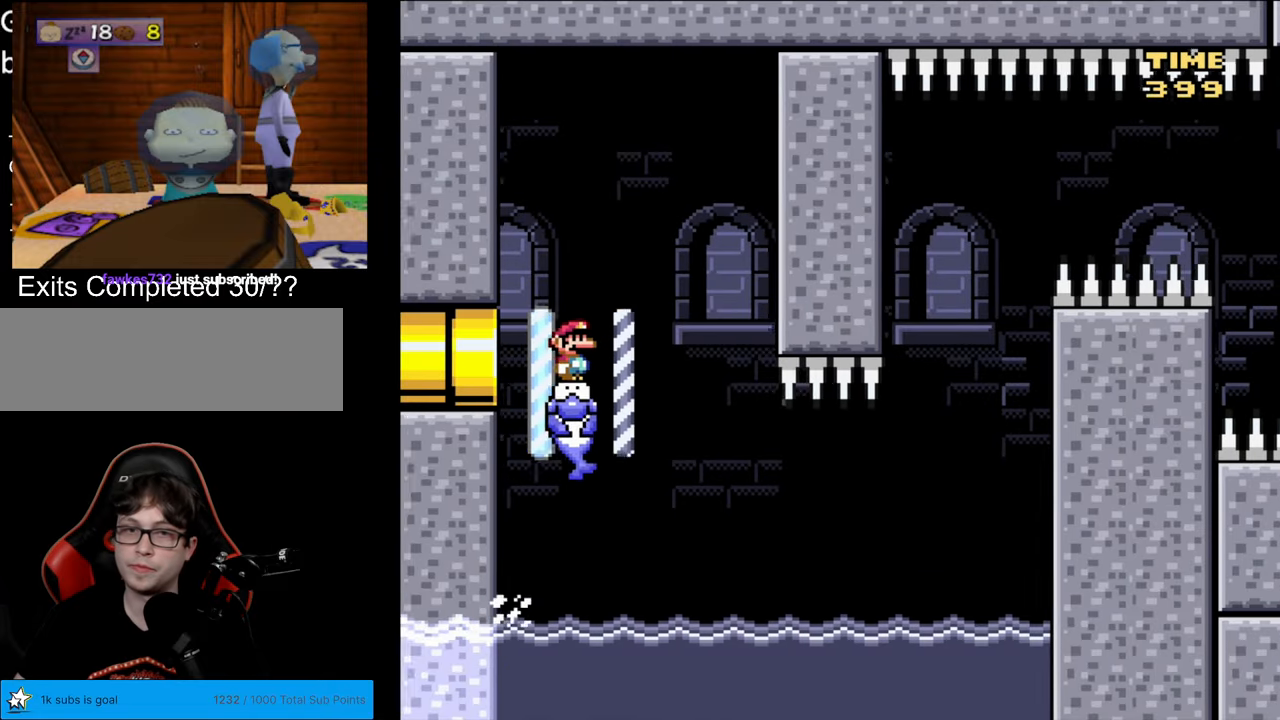
{"buttons": ["Y"], "events": [[50, "DPAD_RIGHT", "up"], [217, "DPAD_LEFT", "down"], [317, "DPAD_LEFT", "up"]]}
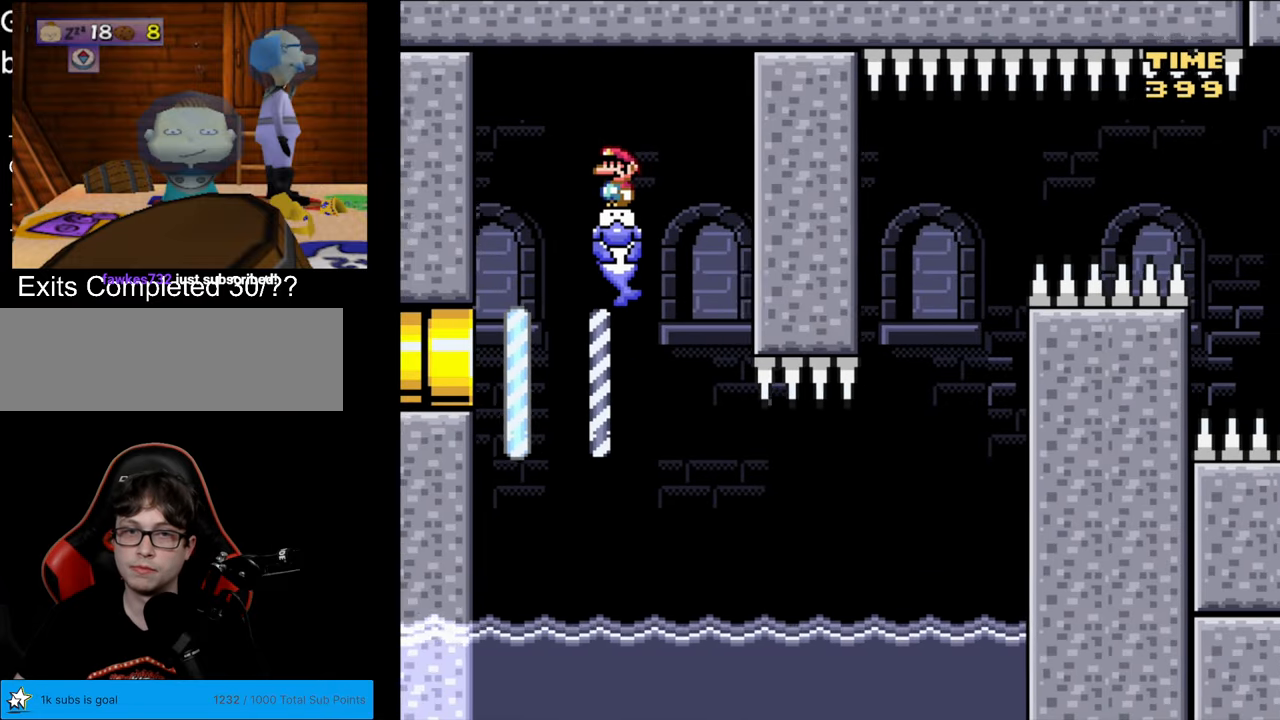
{"buttons": ["Y"], "events": []}
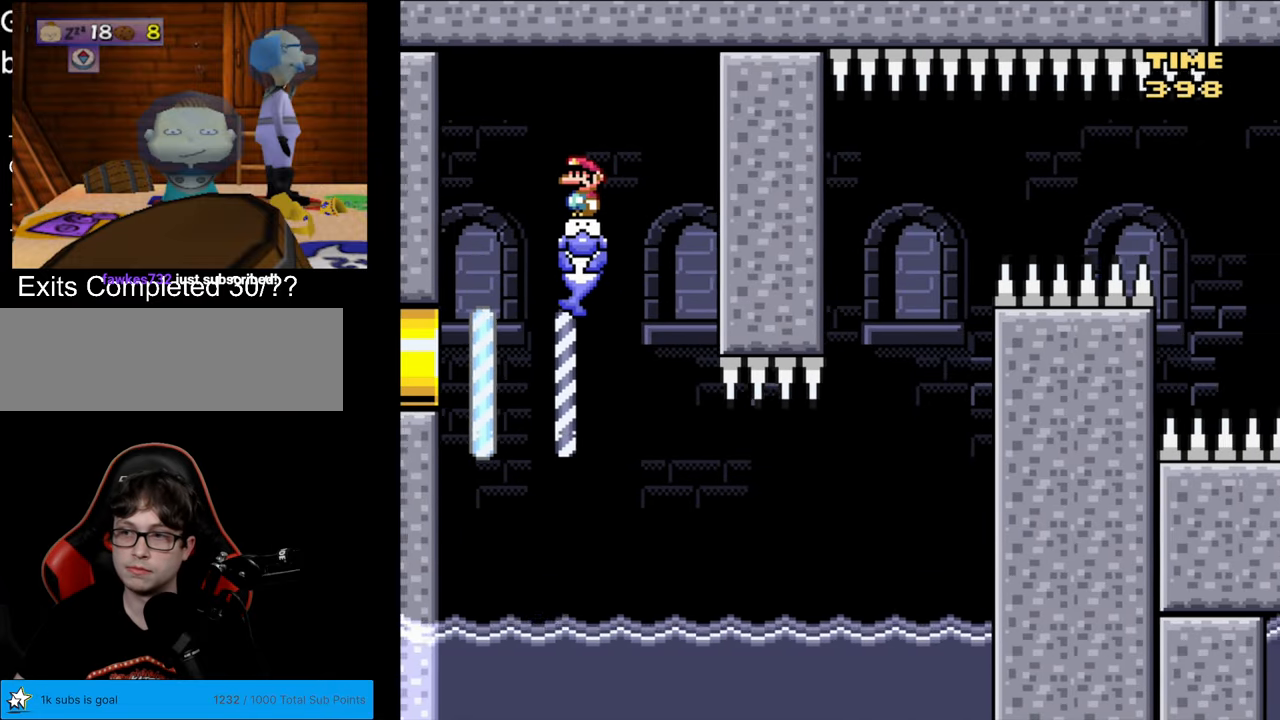
{"buttons": ["Y", "DPAD_RIGHT"], "events": [[167, "DPAD_RIGHT", "down"]]}
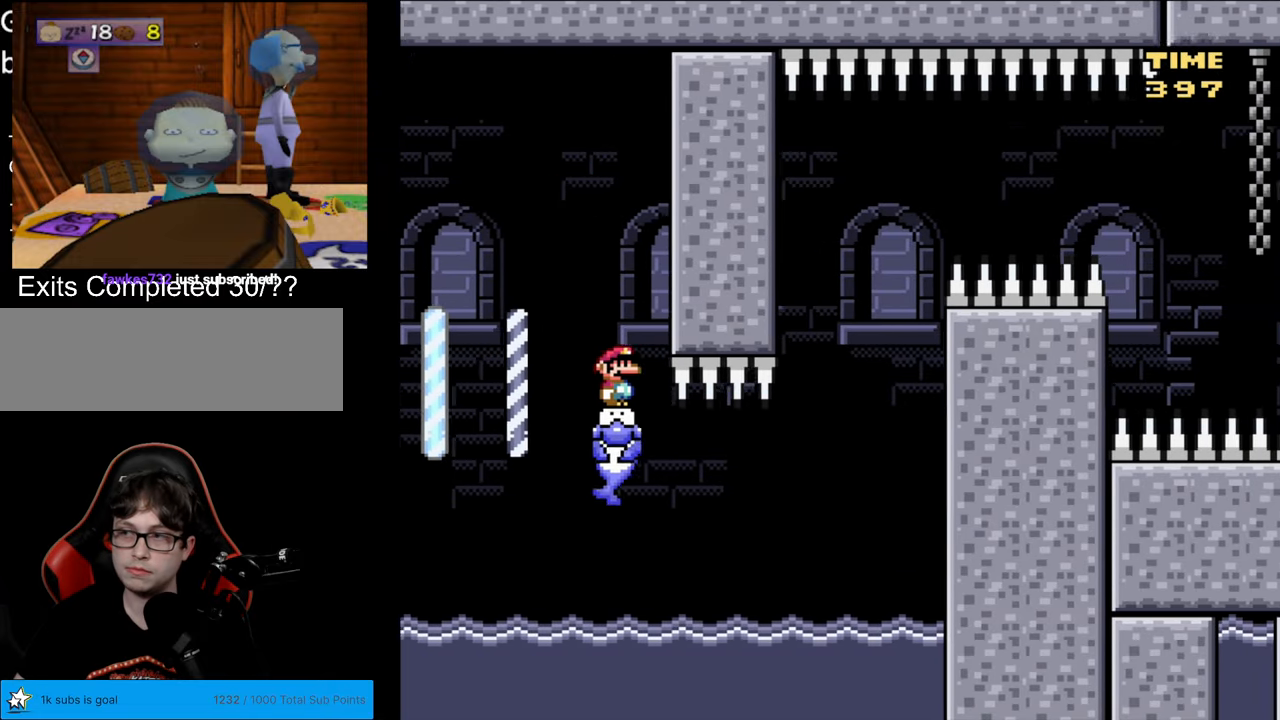
{"buttons": ["Y", "DPAD_LEFT"], "events": [[450, "DPAD_RIGHT", "up"], [450, "DPAD_UP", "down"], [467, "DPAD_LEFT", "down"], [467, "DPAD_UP", "up"]]}
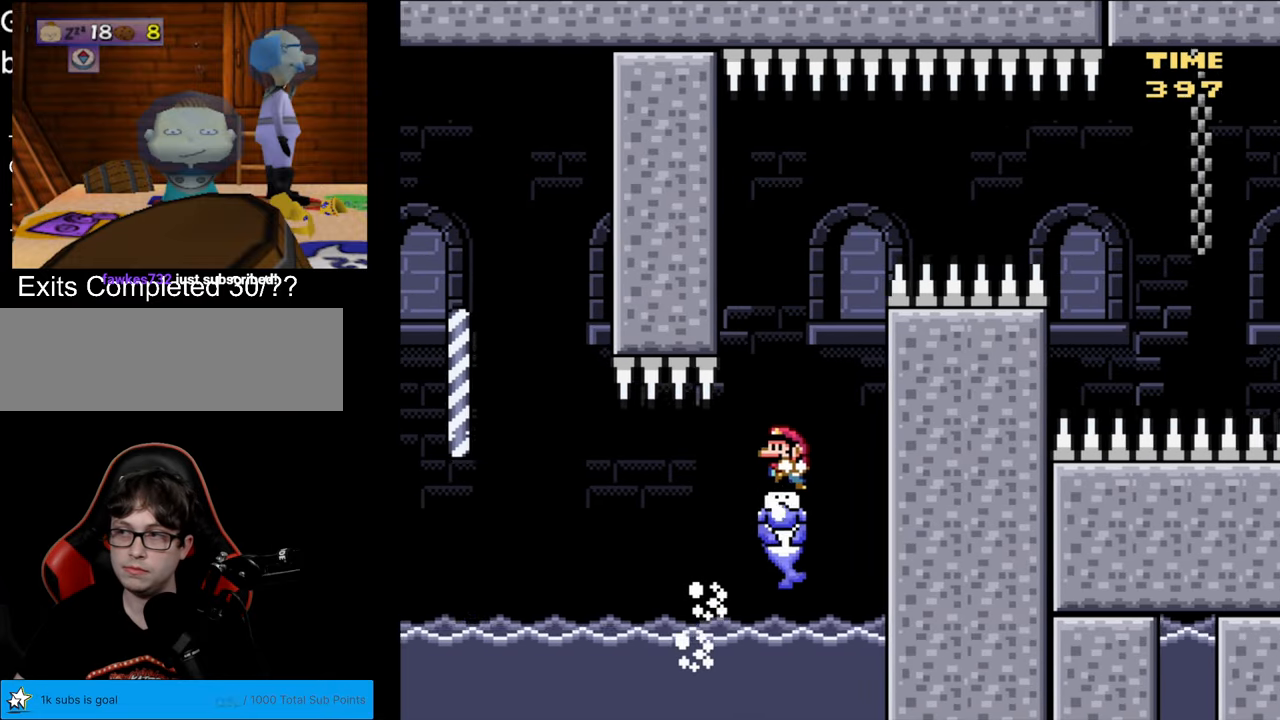
{"buttons": ["Y", "DPAD_RIGHT"], "events": [[83, "DPAD_LEFT", "up"], [383, "DPAD_RIGHT", "down"]]}
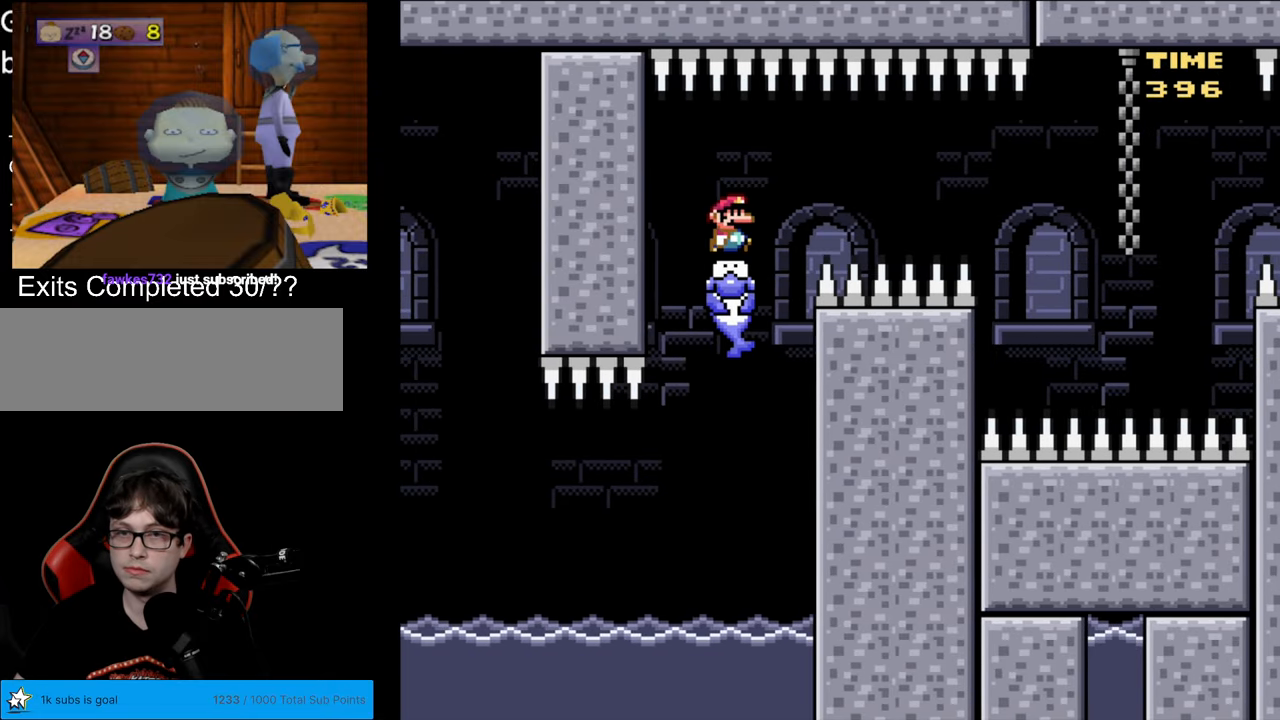
{"buttons": ["Y", "DPAD_RIGHT"], "events": []}
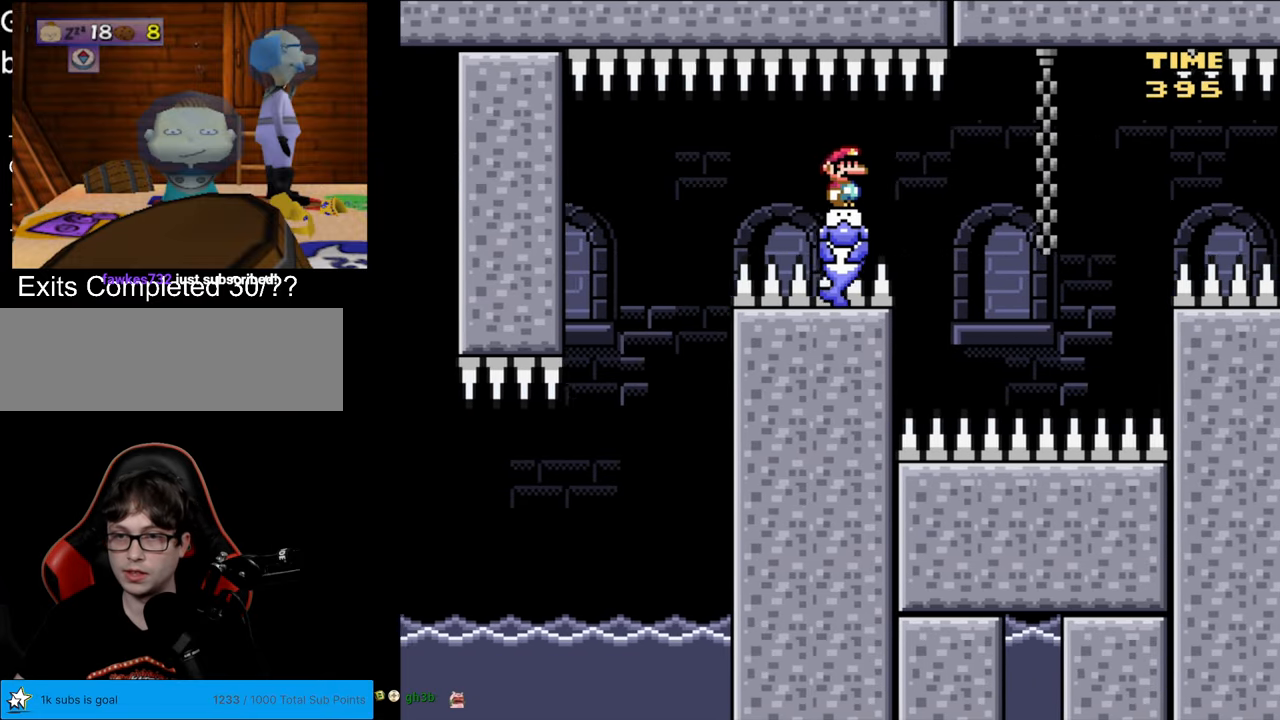
{"buttons": ["Y", "DPAD_LEFT"], "events": [[417, "DPAD_LEFT", "down"], [417, "DPAD_RIGHT", "up"]]}
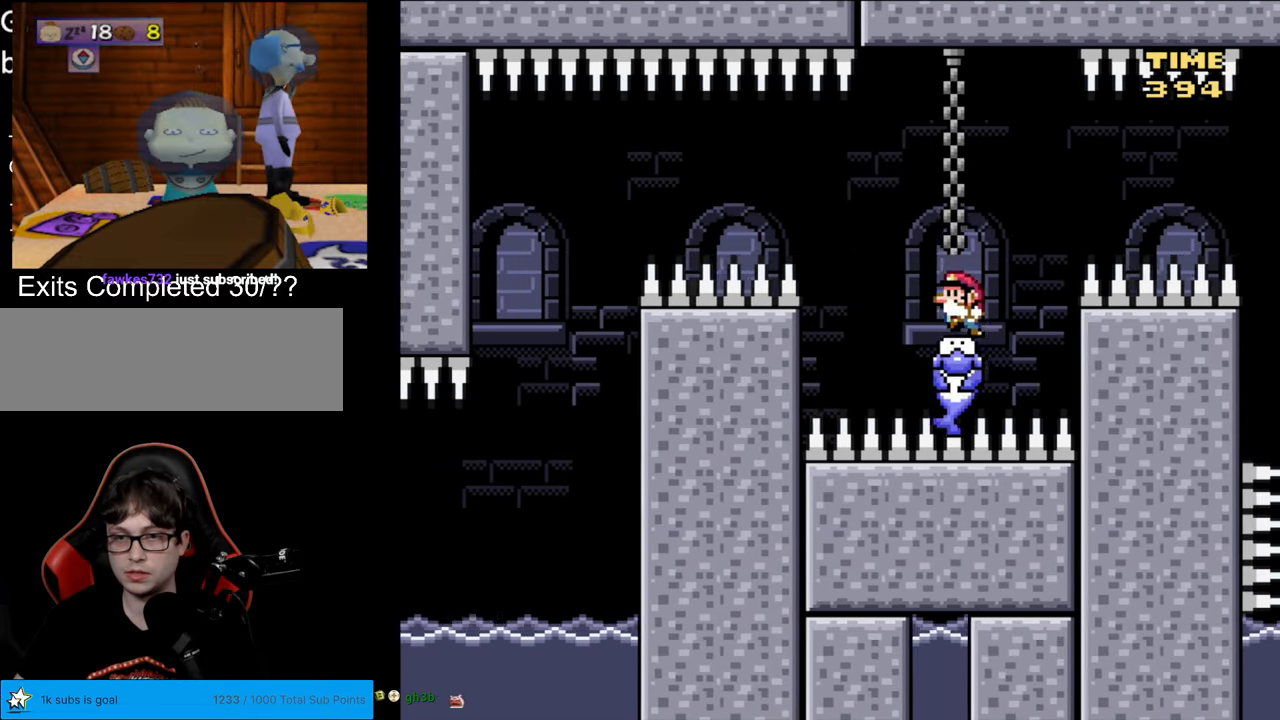
{"buttons": ["B", "Y", "DPAD_UP"], "events": [[33, "DPAD_LEFT", "up"], [117, "B", "down"], [450, "DPAD_UP", "down"]]}
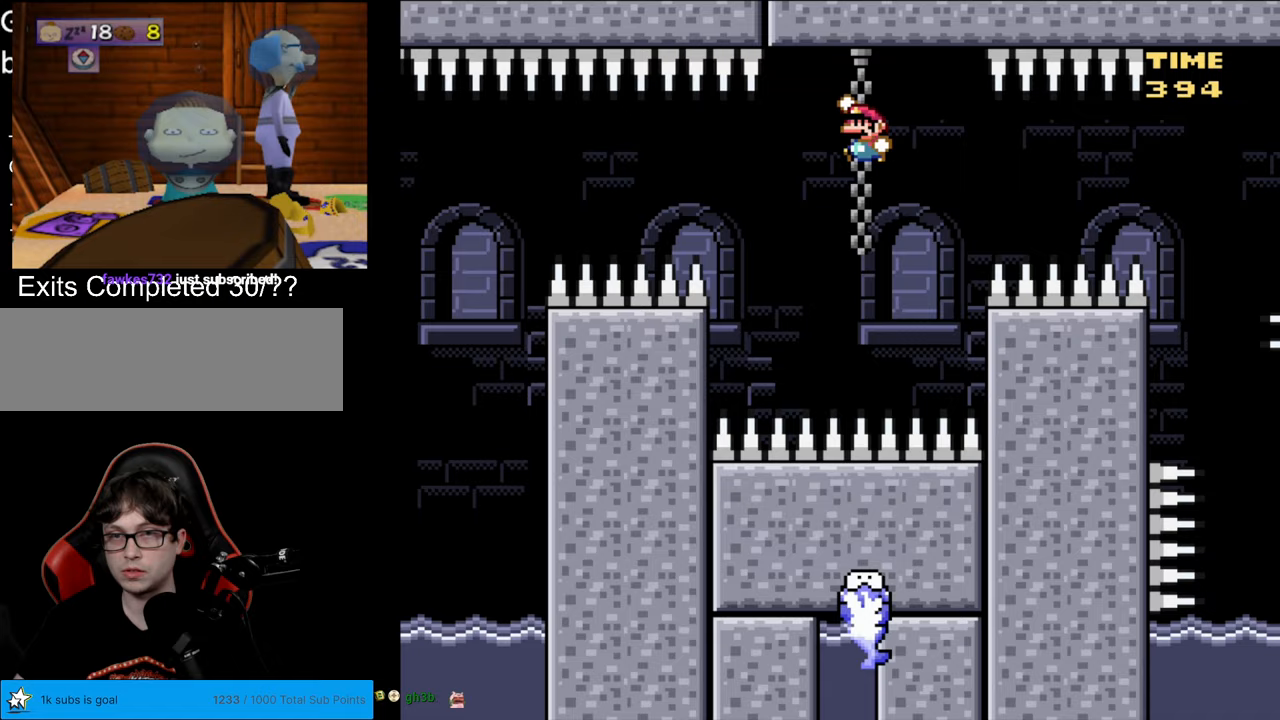
{"buttons": ["Y", "DPAD_RIGHT"], "events": [[217, "DPAD_UP", "up"], [233, "B", "up"], [467, "DPAD_RIGHT", "down"]]}
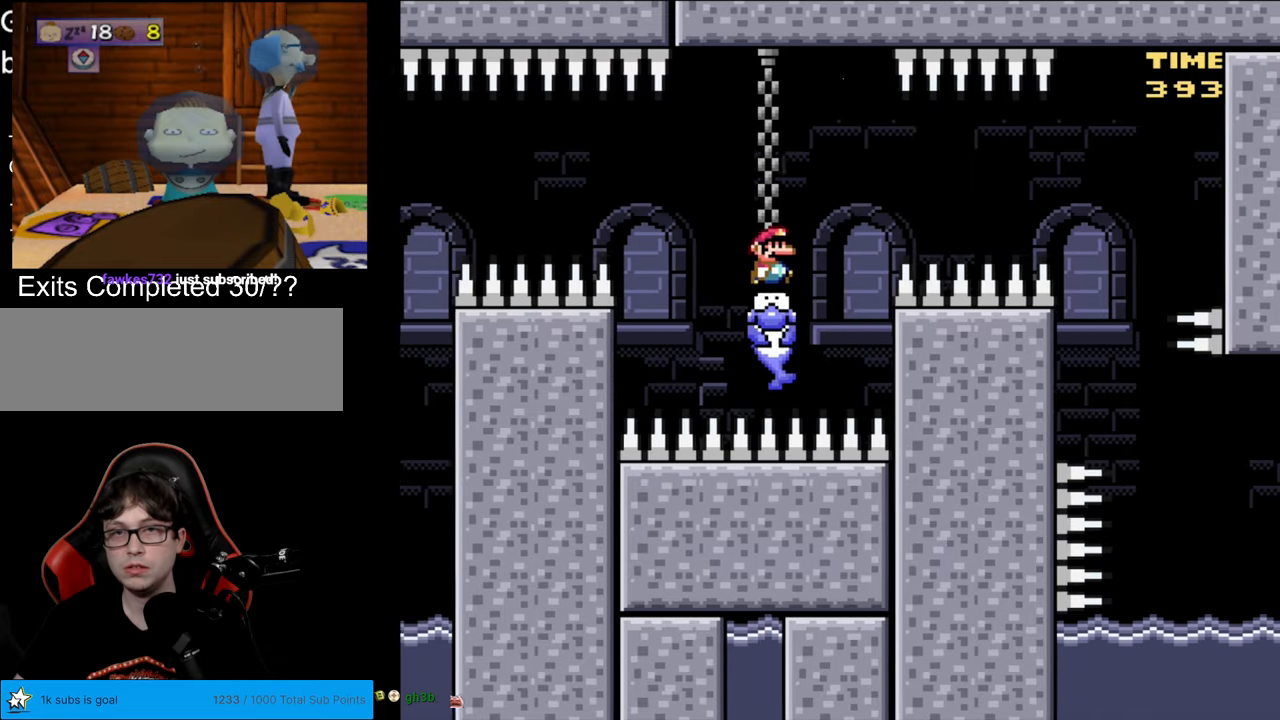
{"buttons": ["Y", "DPAD_RIGHT"], "events": [[350, "A", "down"], [350, "DPAD_RIGHT", "up"], [367, "A", "up"], [367, "DPAD_RIGHT", "down"]]}
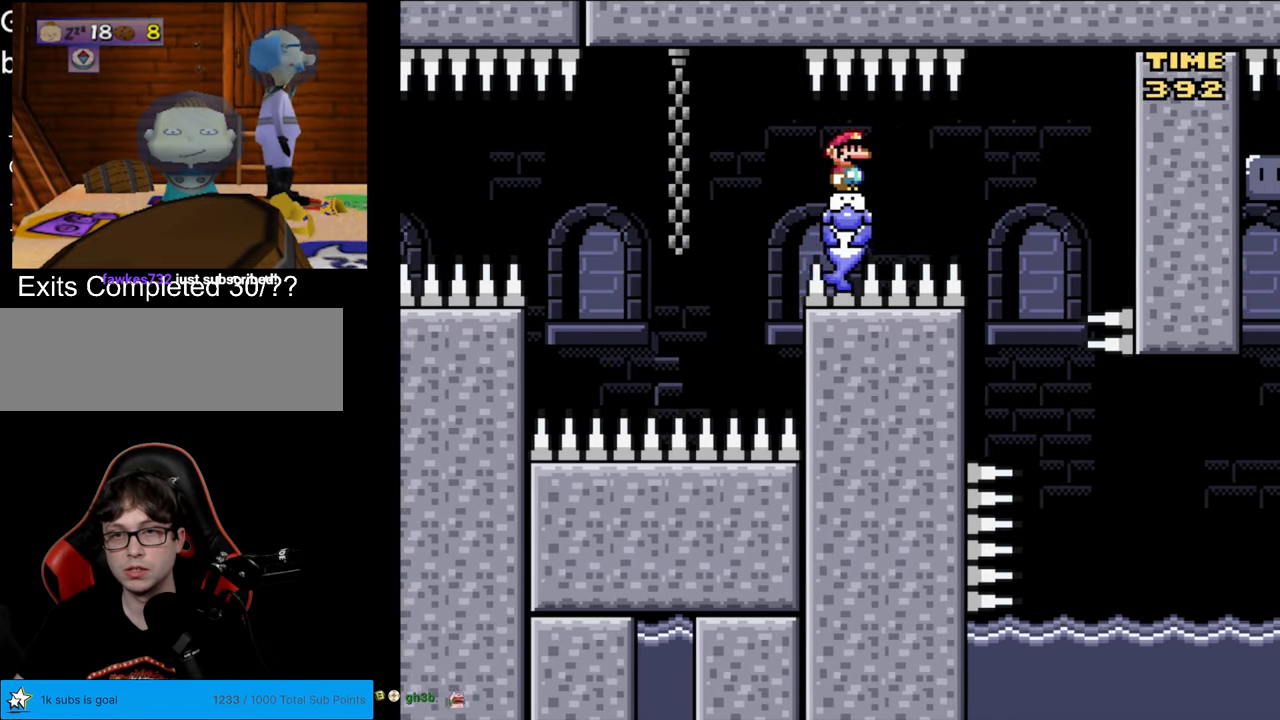
{"buttons": ["Y"], "events": [[300, "DPAD_RIGHT", "up"], [333, "DPAD_LEFT", "down"], [467, "DPAD_LEFT", "up"]]}
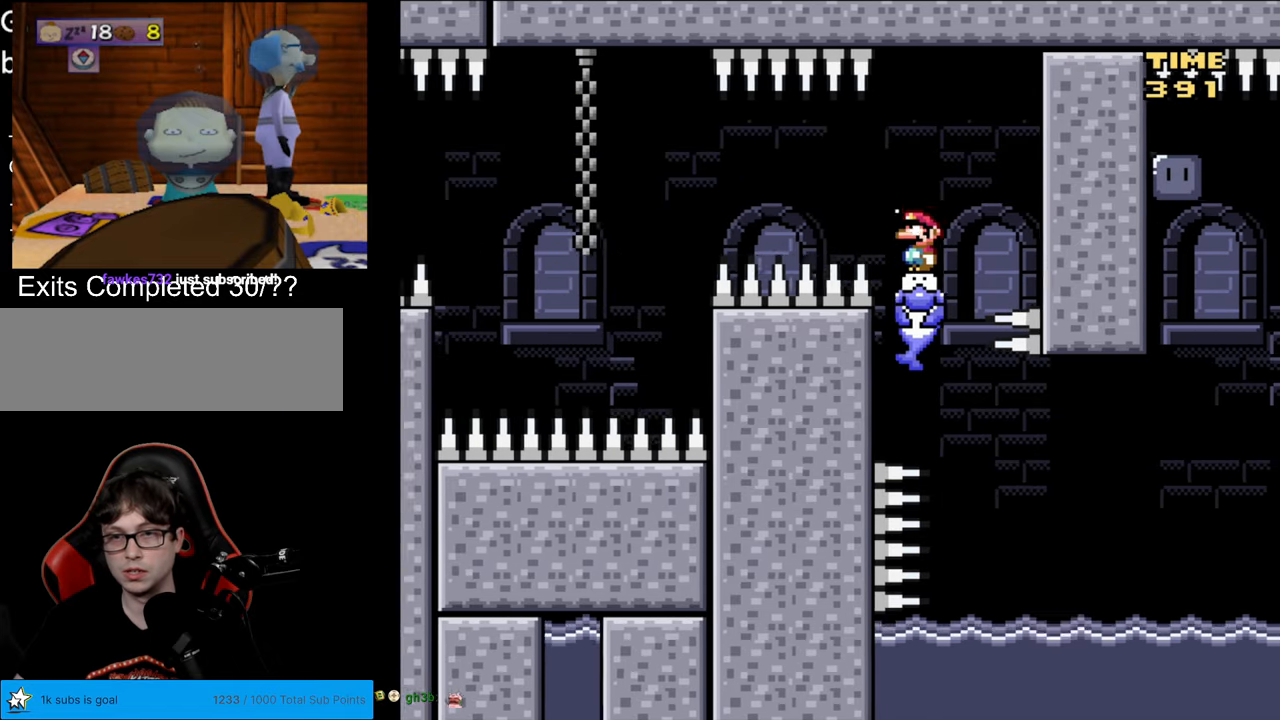
{"buttons": ["Y", "DPAD_RIGHT"], "events": [[200, "DPAD_RIGHT", "down"]]}
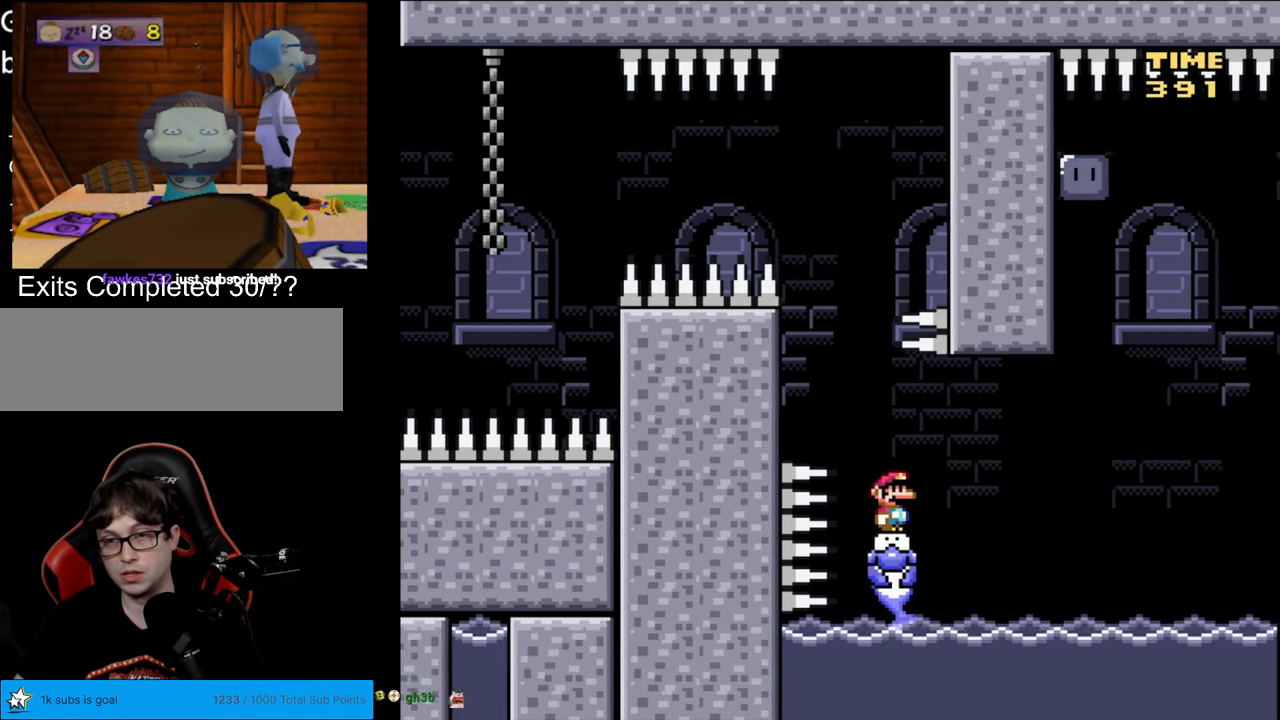
{"buttons": ["Y"], "events": [[483, "DPAD_RIGHT", "up"]]}
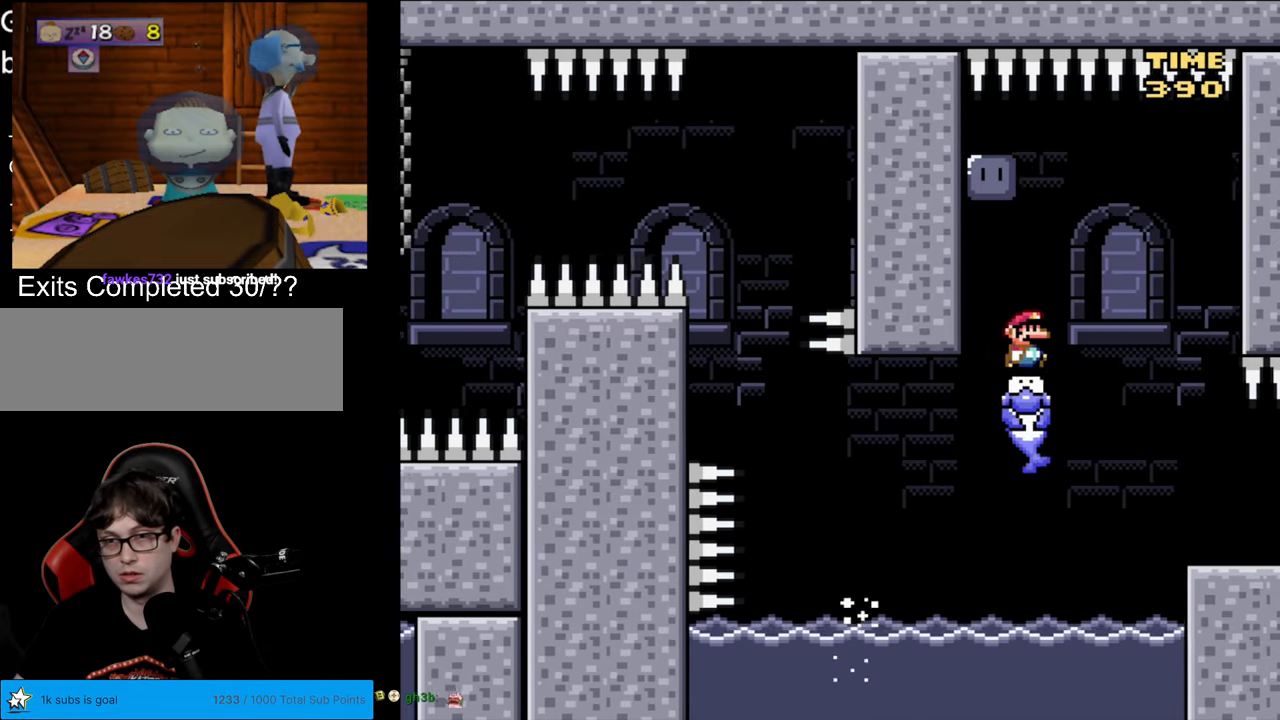
{"buttons": ["Y", "DPAD_LEFT"], "events": [[117, "DPAD_LEFT", "down"], [217, "DPAD_LEFT", "up"], [350, "DPAD_LEFT", "down"]]}